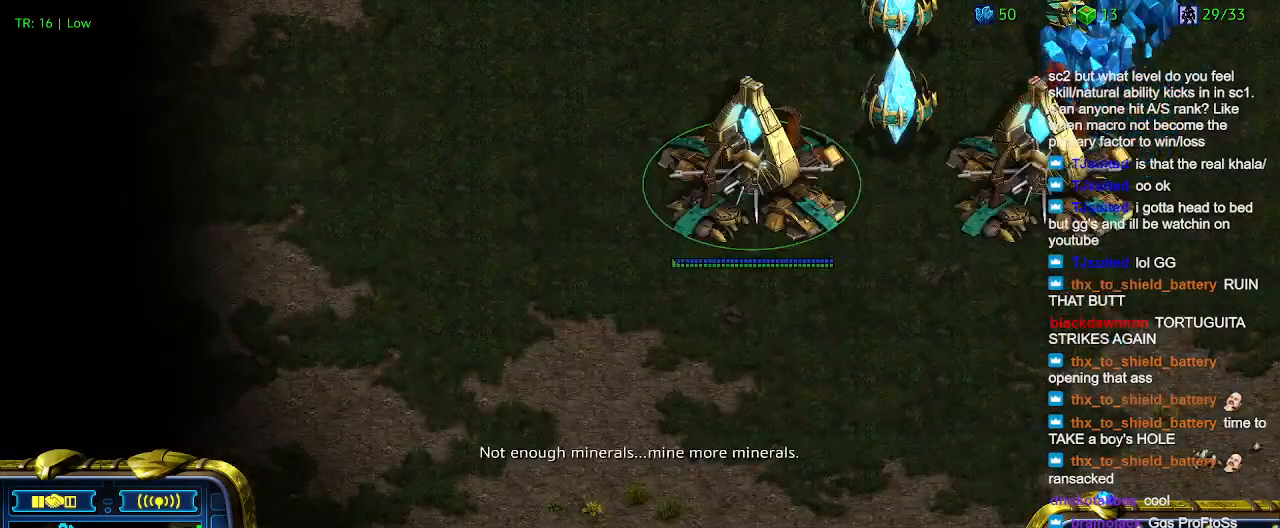
Gameplay with keyboard; each line is a JSON object with the keys held at the frame after it. "events" lists presses ("down") and releases ("up") of "1", "2", "3", "4", "5", "6", "a", "c", "ctrl", "d", "e", "f2", "f3", "q", "s", "t", "w", "x" and "z" between this image and that frame as [ms after this image, input, new state], when the widget could be followed in between. No other keys are recorded. Mouse input is not recorded.
{"keys": ["t"], "events": [[200, "5", "down"], [366, "5", "up"], [500, "t", "down"]]}
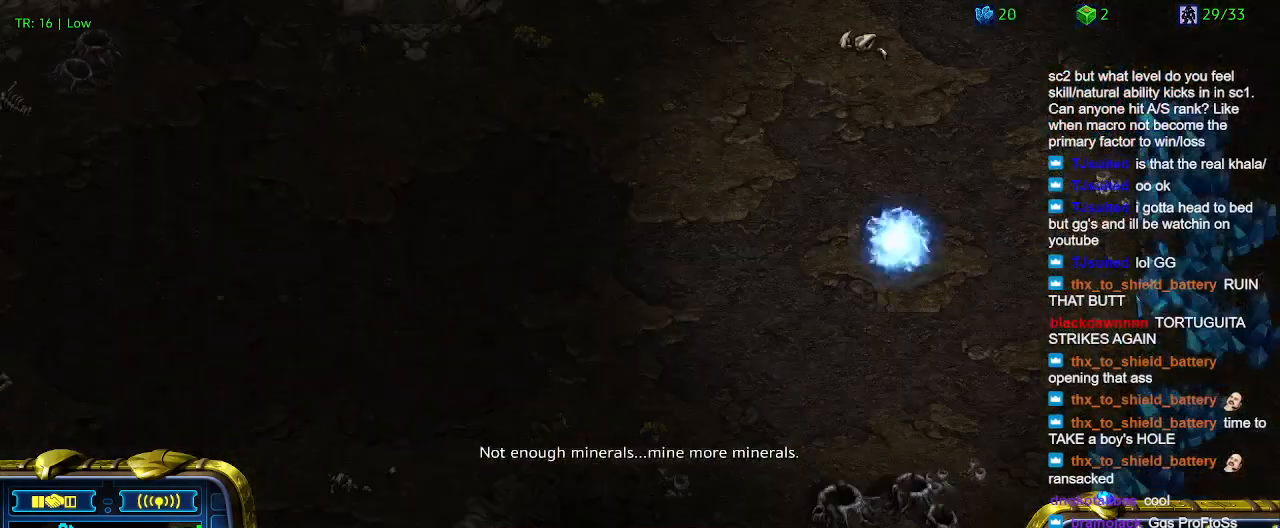
{"keys": [], "events": [[133, "t", "up"]]}
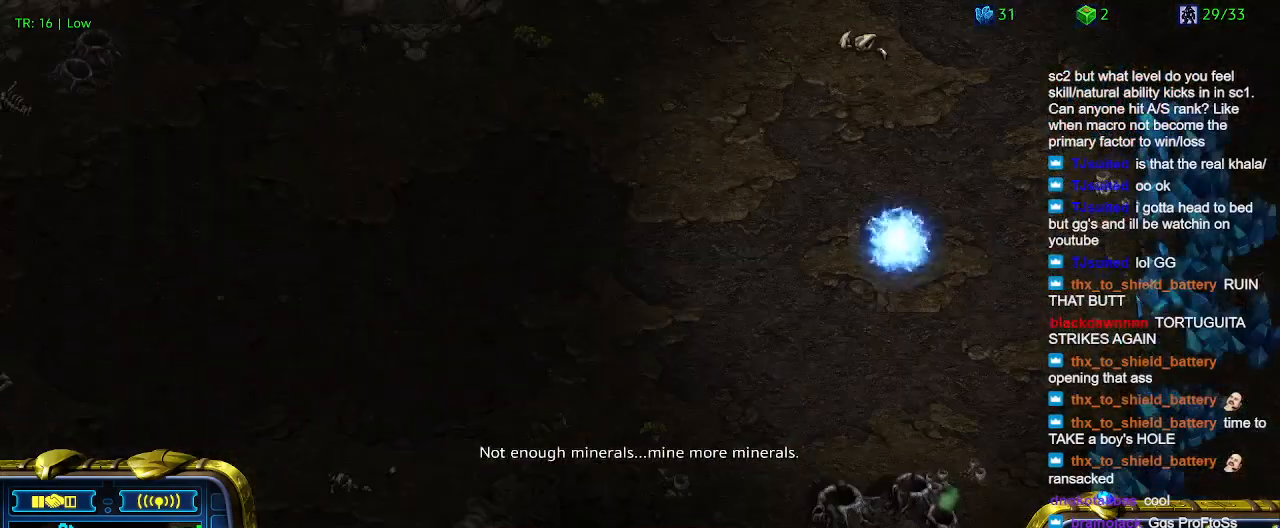
{"keys": [], "events": [[100, "t", "down"], [200, "t", "up"]]}
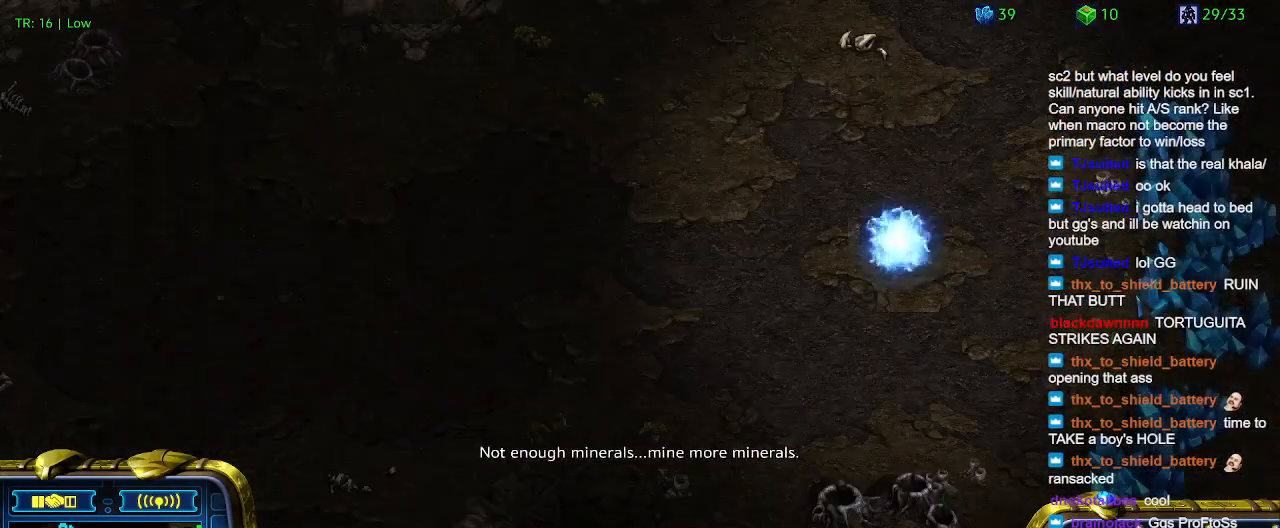
{"keys": [], "events": [[366, "t", "down"], [500, "t", "up"]]}
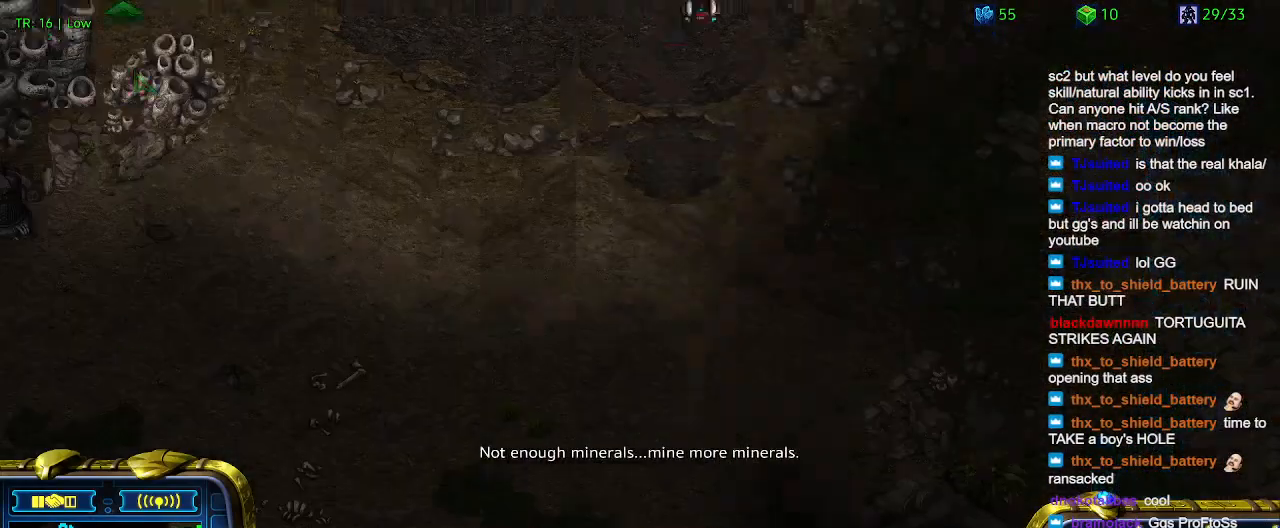
{"keys": [], "events": []}
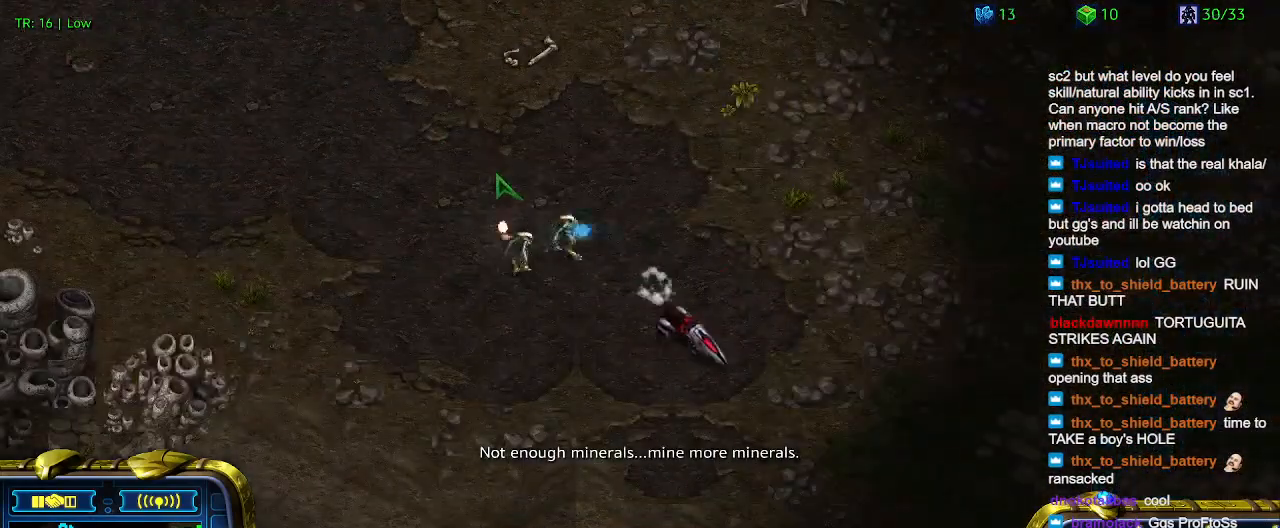
{"keys": [], "events": [[200, "3", "down"], [300, "3", "up"]]}
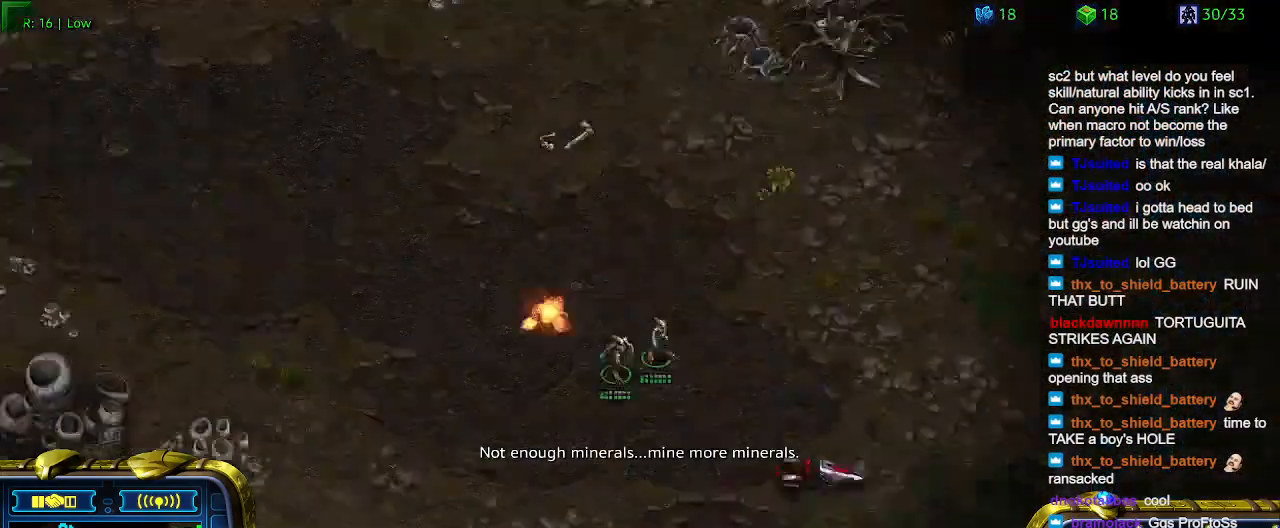
{"keys": [], "events": []}
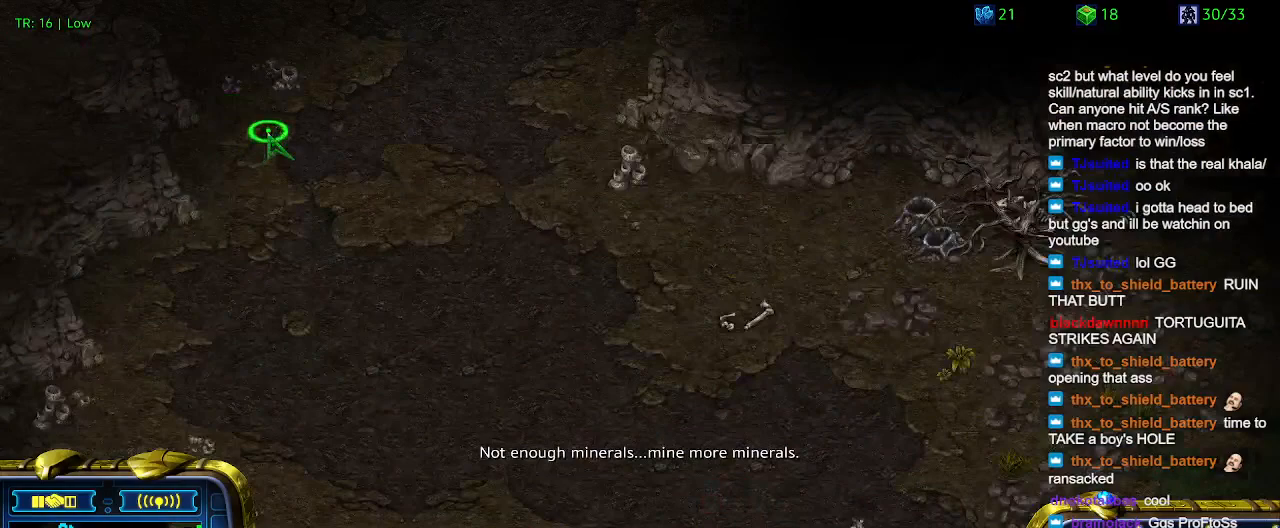
{"keys": [], "events": []}
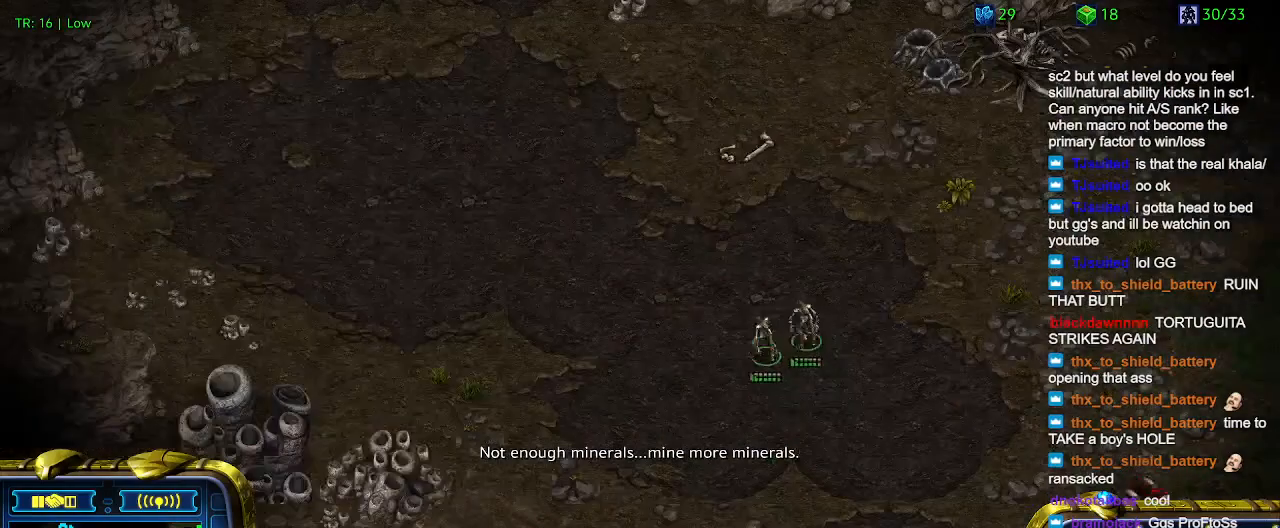
{"keys": [], "events": []}
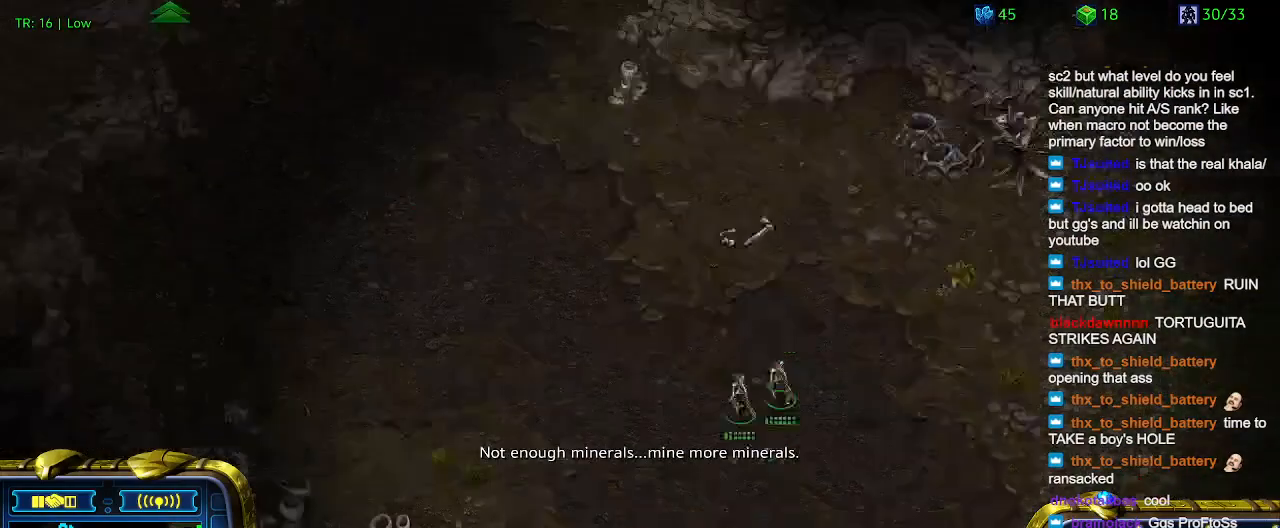
{"keys": ["5"], "events": [[400, "5", "down"]]}
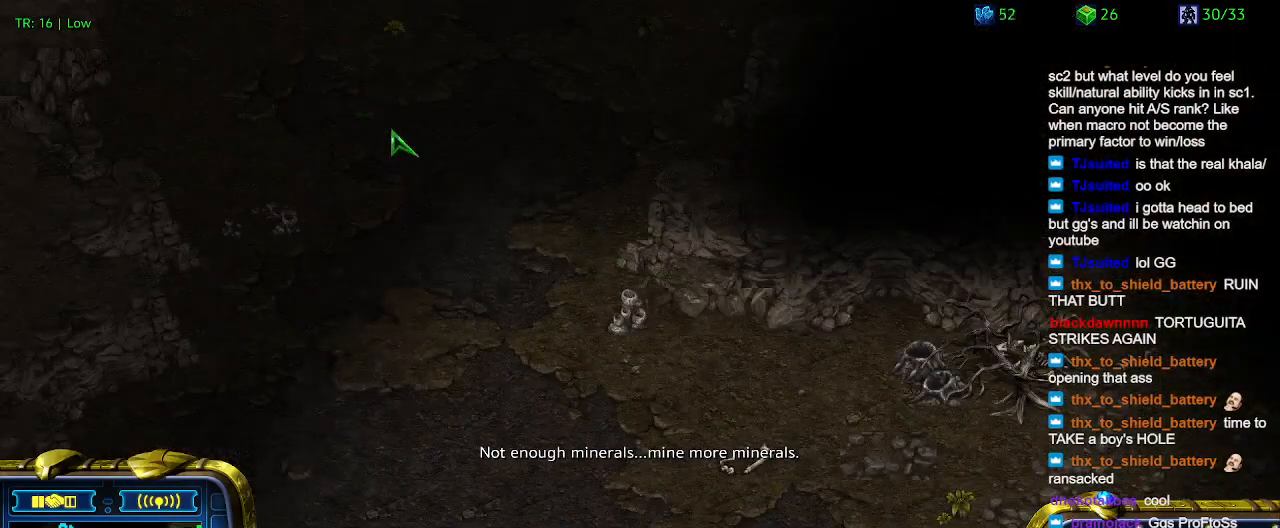
{"keys": [], "events": [[33, "5", "up"], [100, "5", "down"], [200, "5", "up"]]}
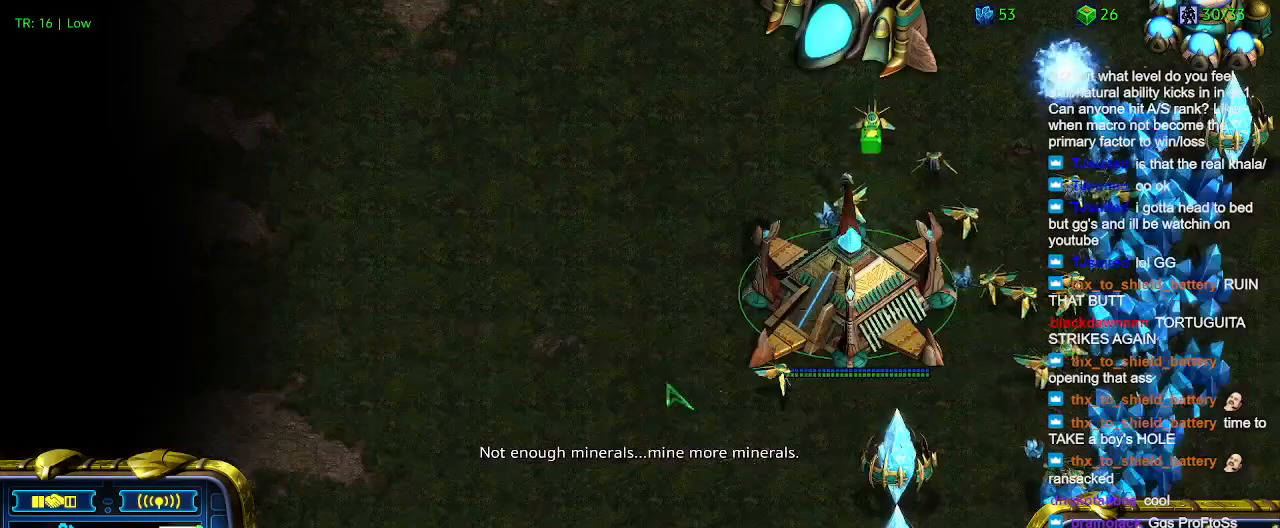
{"keys": [], "events": []}
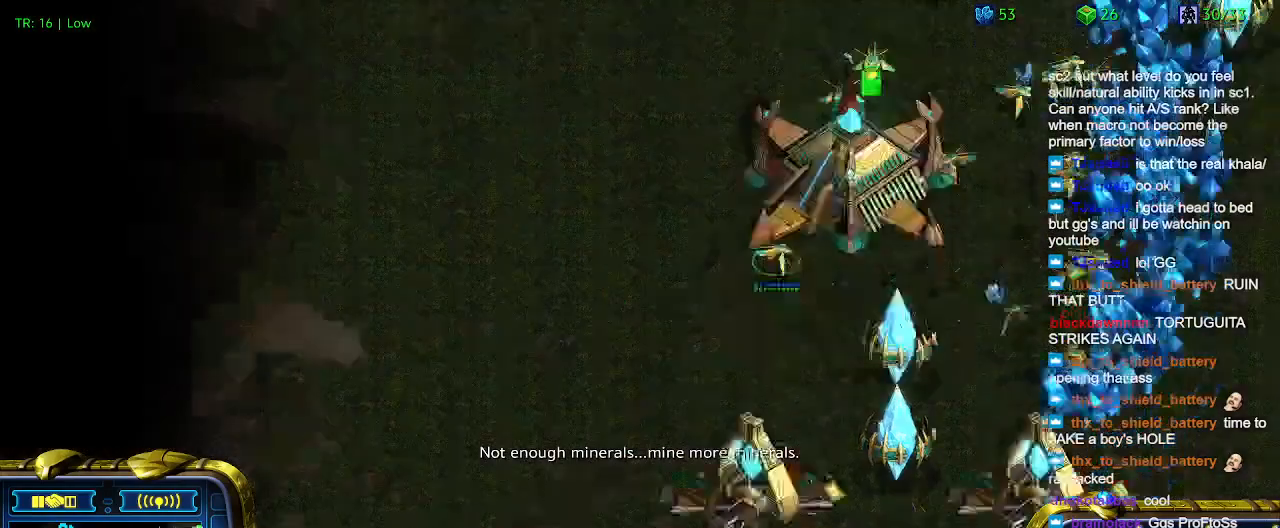
{"keys": [], "events": []}
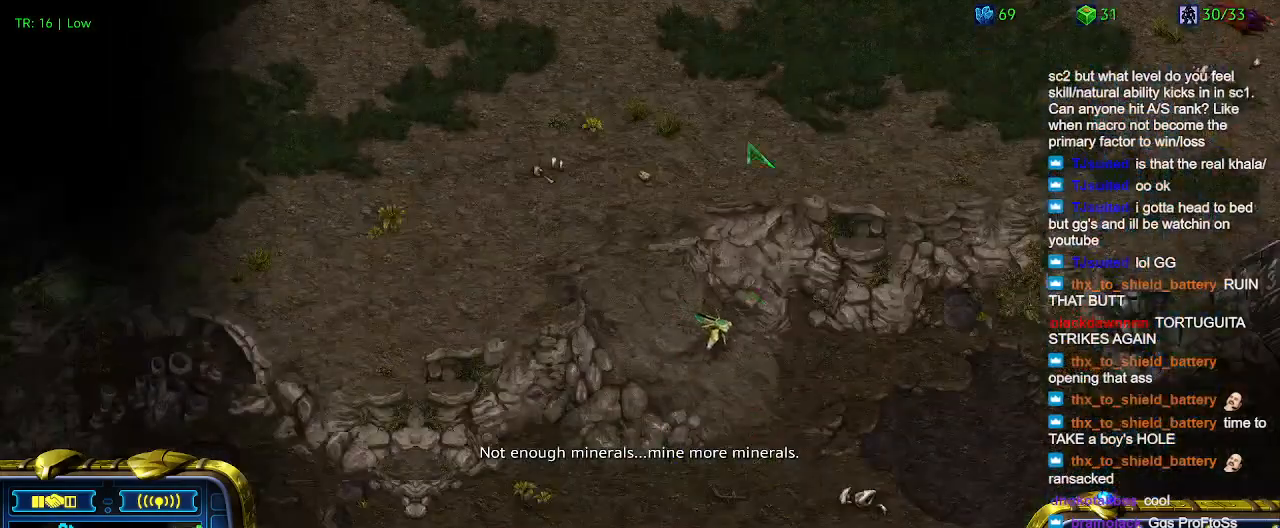
{"keys": [], "events": []}
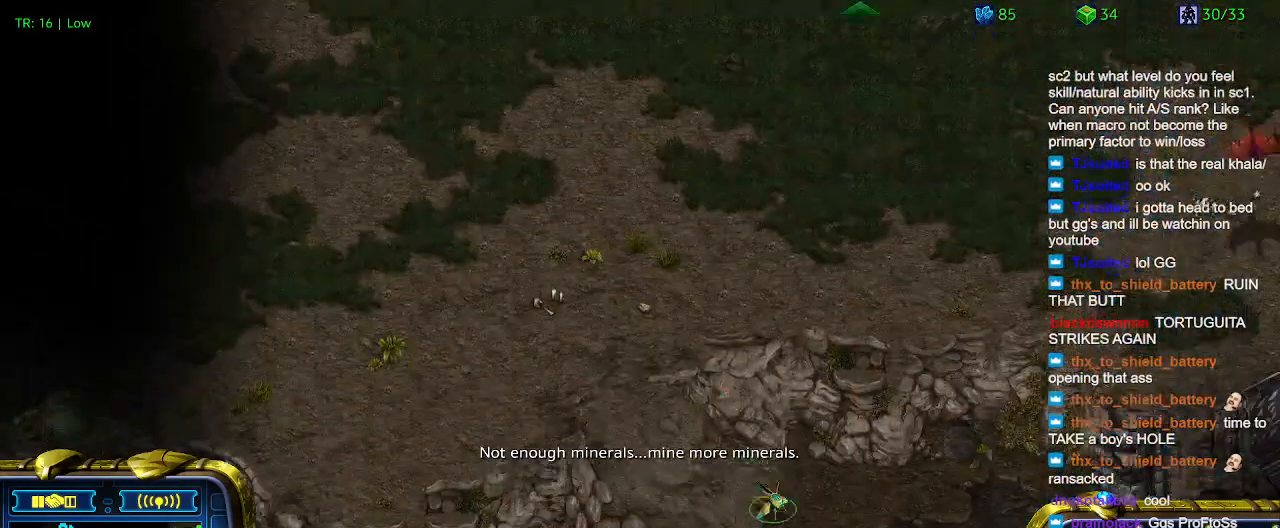
{"keys": [], "events": []}
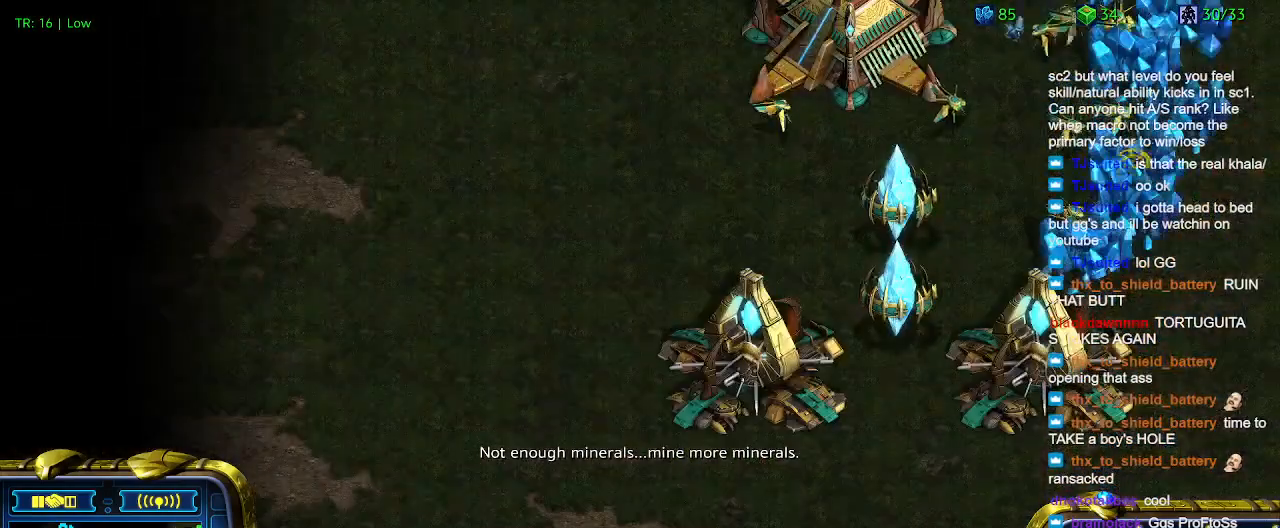
{"keys": [], "events": []}
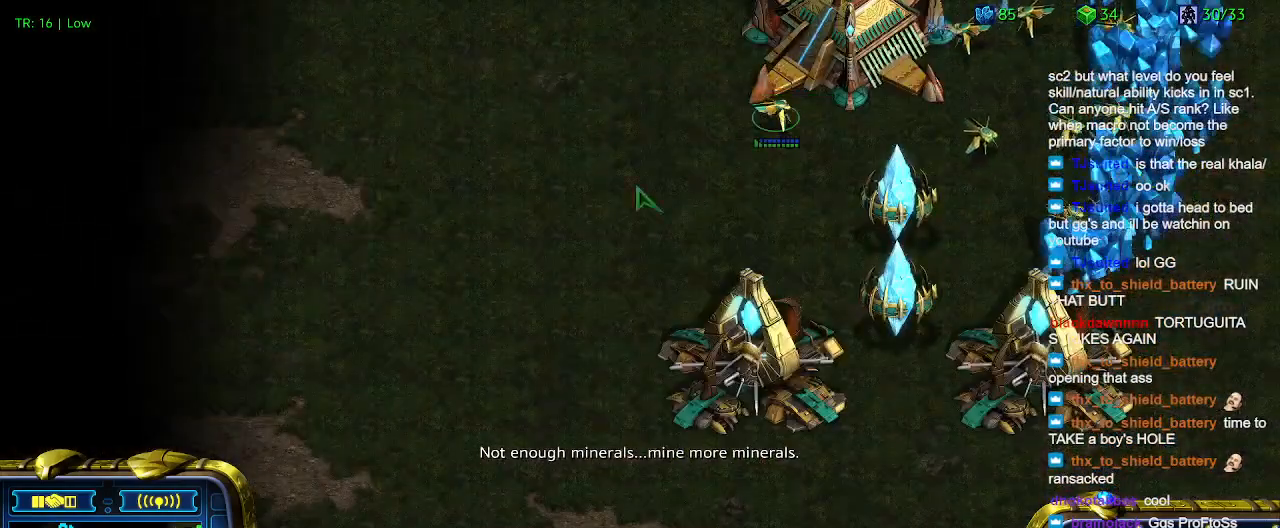
{"keys": ["q"], "events": [[333, "q", "down"], [400, "q", "up"], [500, "q", "down"]]}
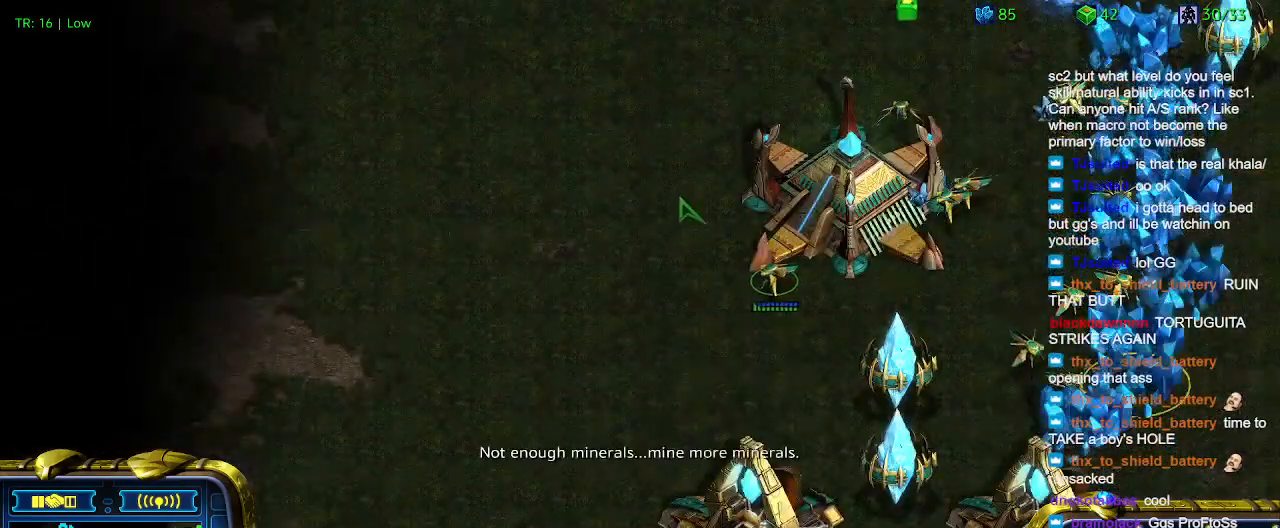
{"keys": [], "events": [[100, "q", "up"], [333, "q", "down"], [433, "q", "up"]]}
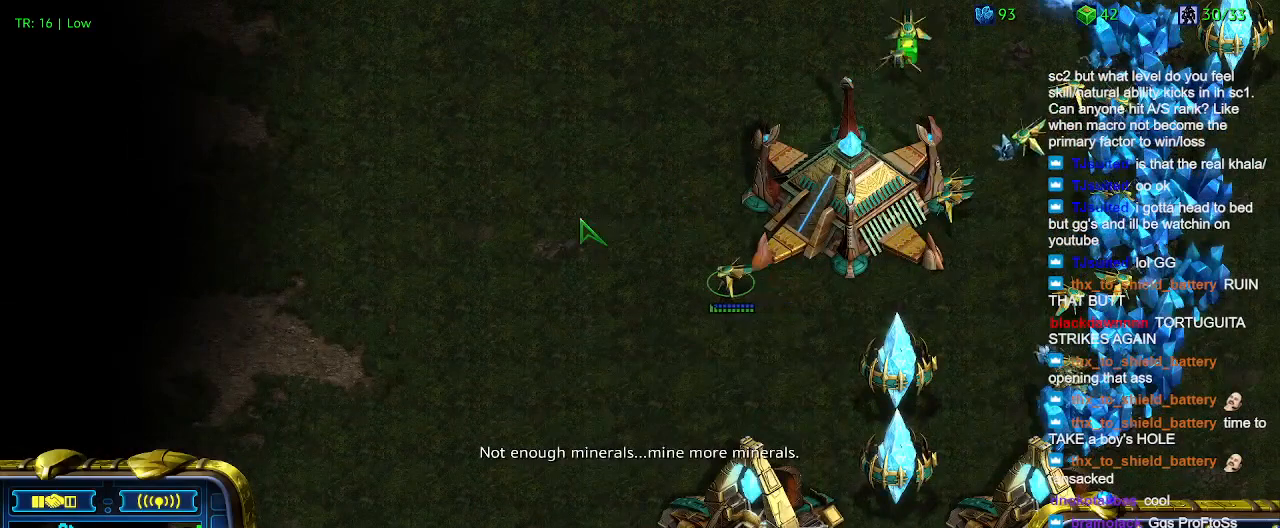
{"keys": ["3"], "events": [[33, "q", "down"], [133, "q", "up"], [200, "q", "down"], [300, "q", "up"], [500, "3", "down"]]}
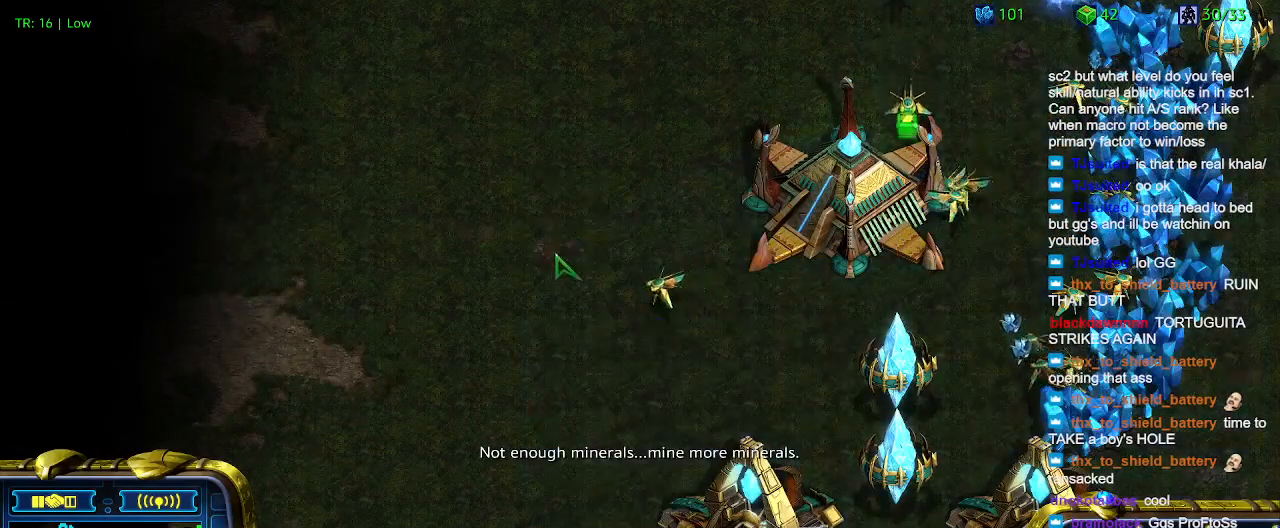
{"keys": [], "events": [[100, "3", "up"], [166, "3", "down"], [266, "3", "up"]]}
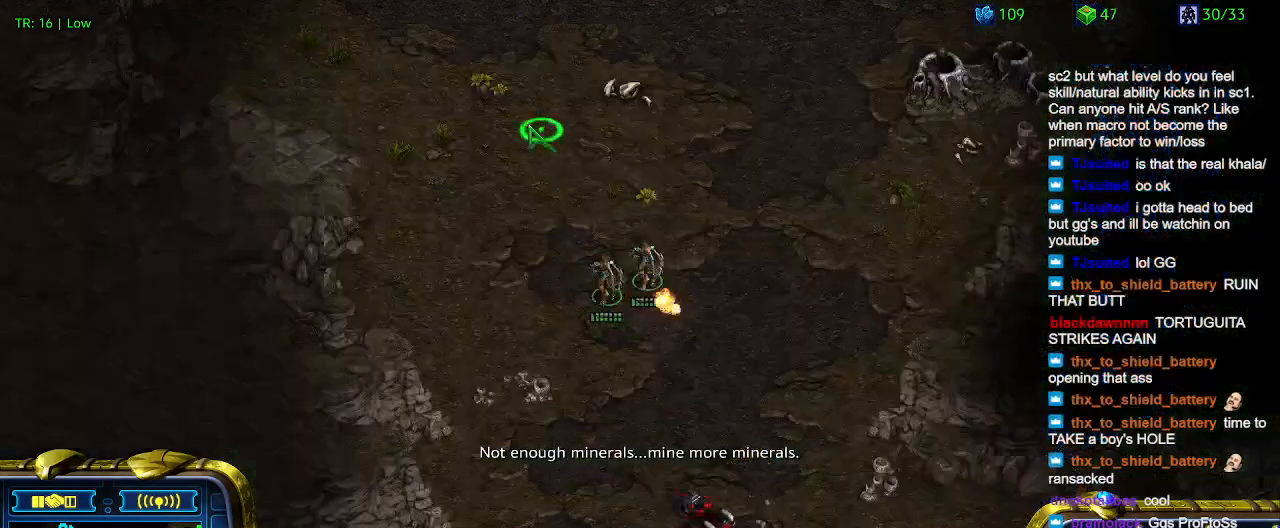
{"keys": [], "events": []}
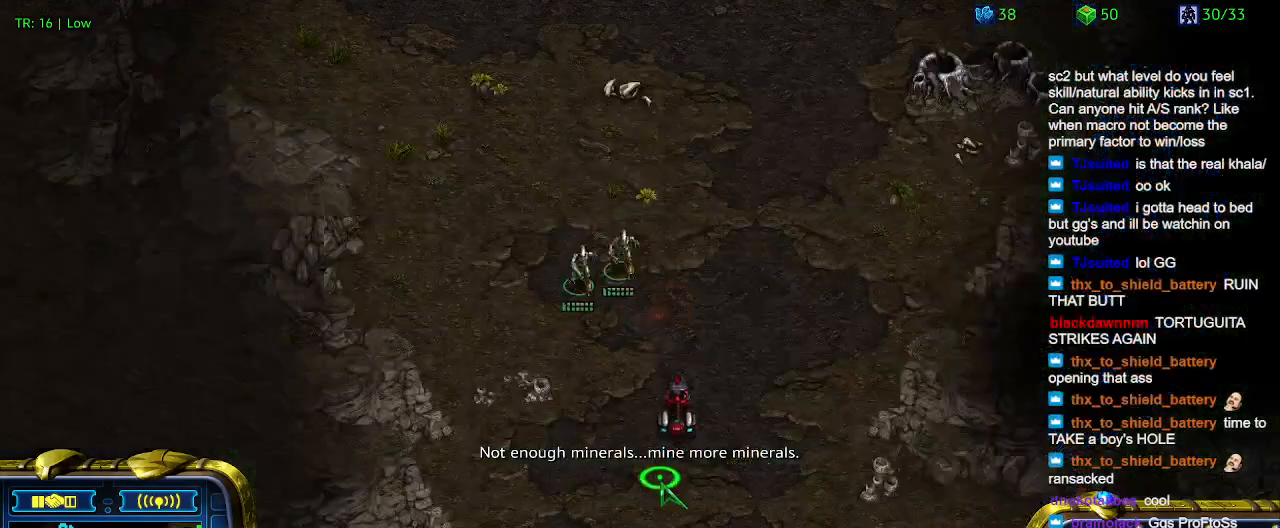
{"keys": [], "events": [[233, "a", "down"], [366, "a", "up"]]}
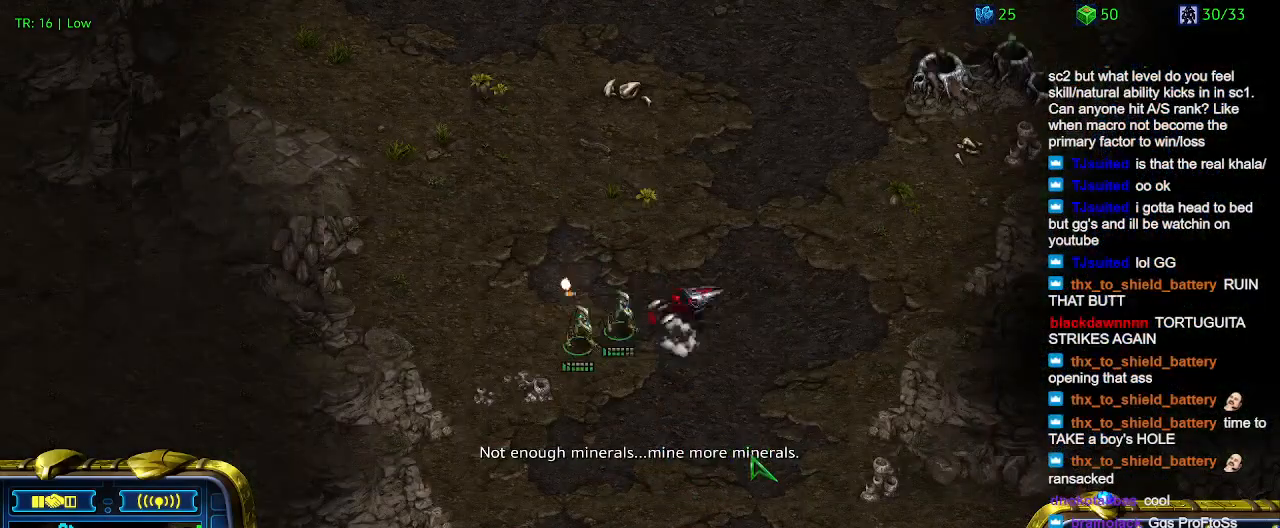
{"keys": [], "events": []}
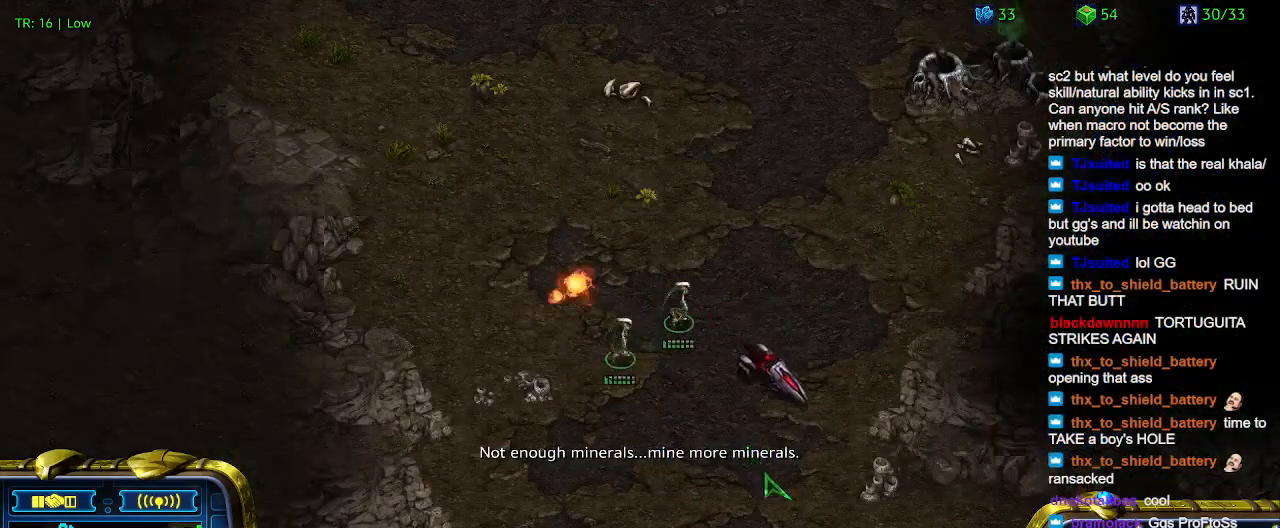
{"keys": [], "events": []}
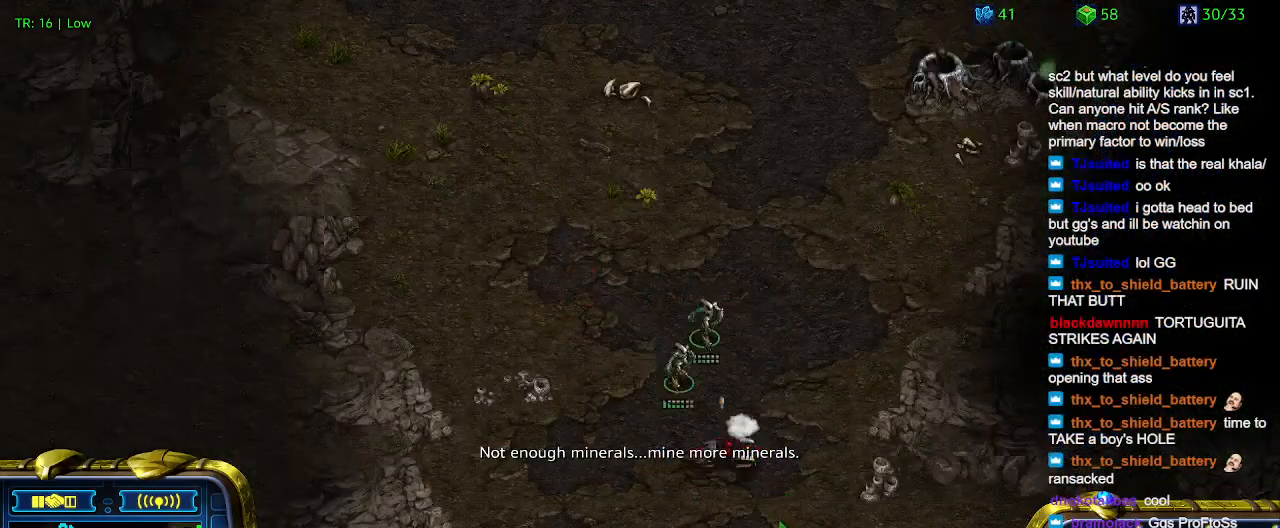
{"keys": [], "events": [[166, "a", "down"], [266, "a", "up"]]}
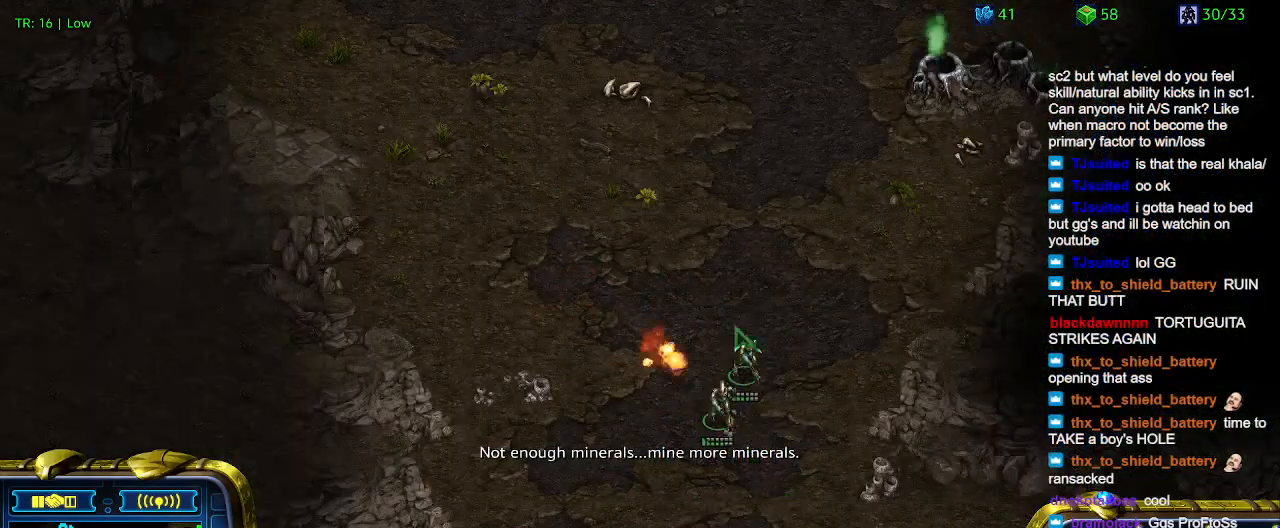
{"keys": [], "events": []}
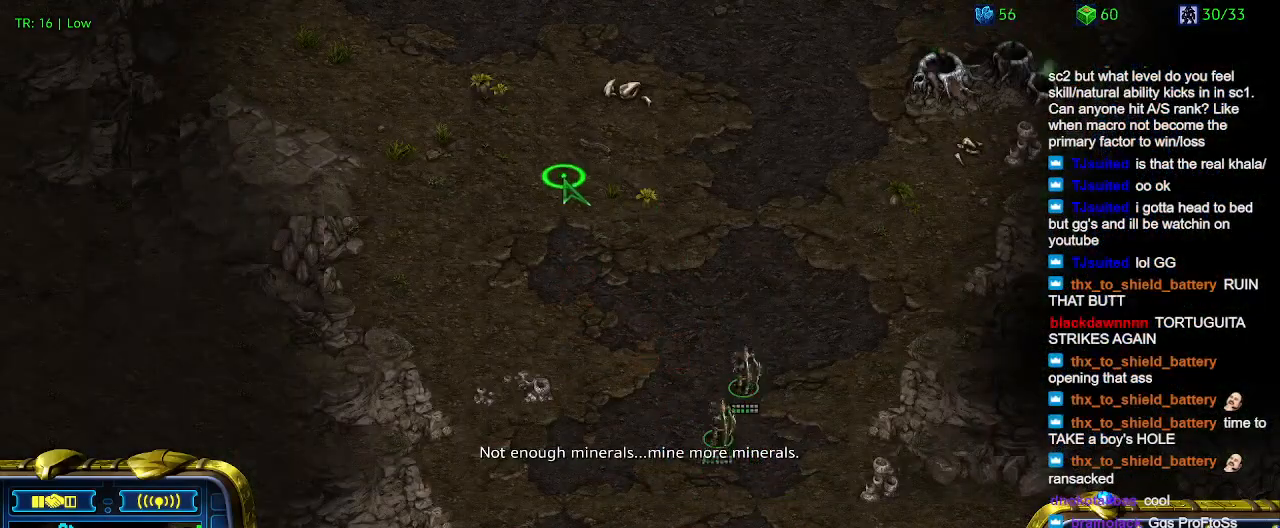
{"keys": [], "events": []}
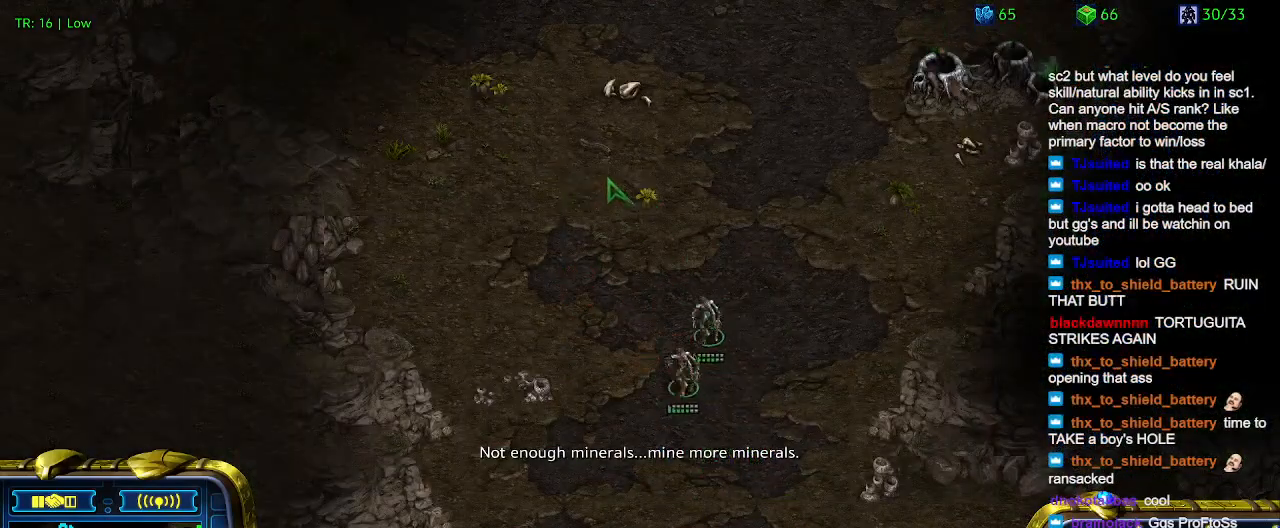
{"keys": [], "events": []}
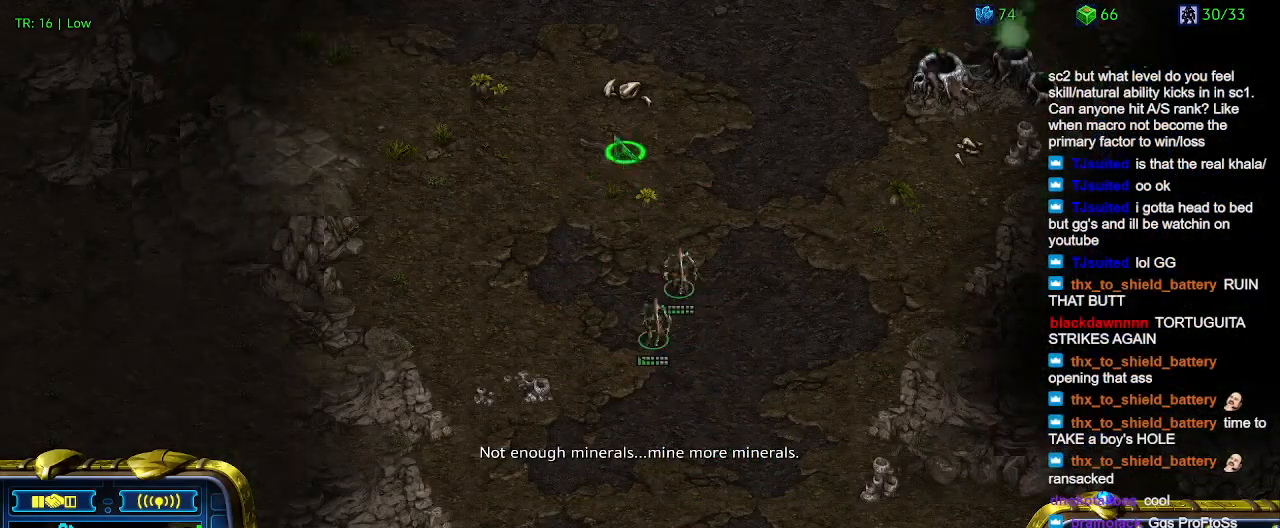
{"keys": ["1"], "events": [[466, "1", "down"]]}
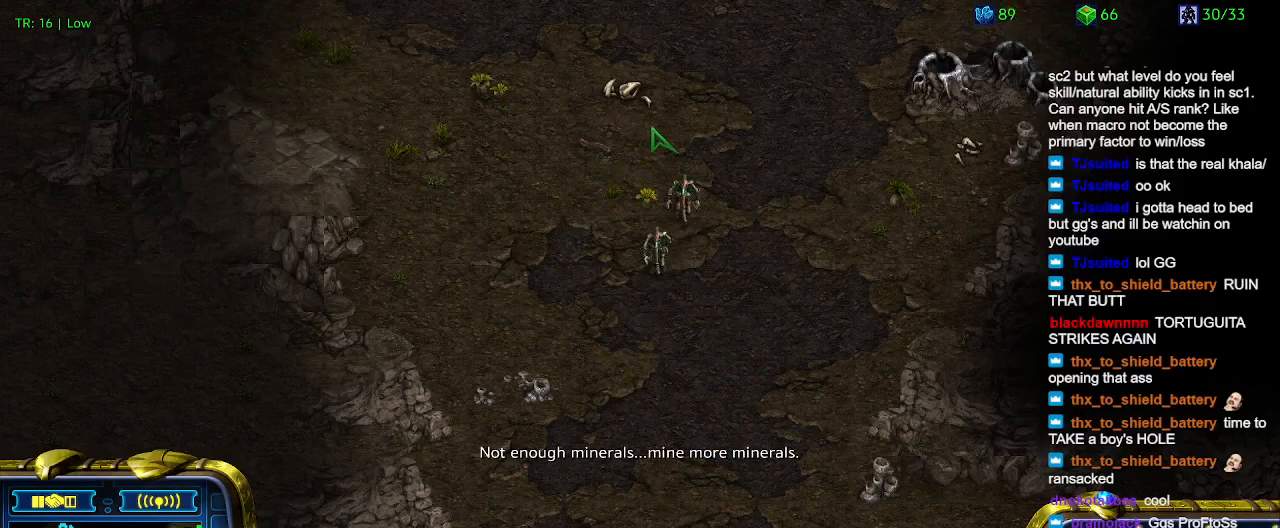
{"keys": [], "events": [[66, "1", "up"], [100, "2", "down"], [200, "2", "up"], [400, "3", "down"], [466, "3", "up"]]}